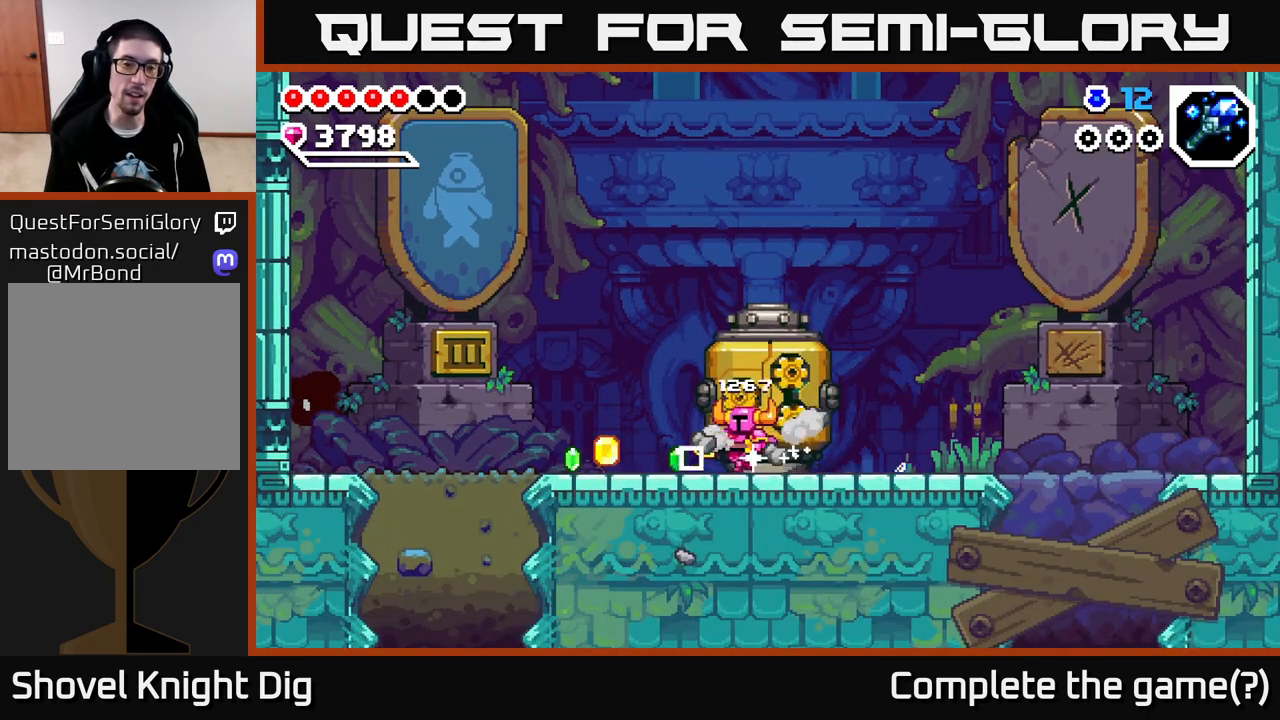
Gameplay with a controller (Xbox layout); each line is a JSON object with the inputs held at the frame after it. "events" lists button and stick changes between this image and that frame as [ms after this image, input, new state], when the widget could be followed in between.
{"buttons": [], "left_stick": "right", "right_stick": "center", "events": [[400, "left_stick", "right"]]}
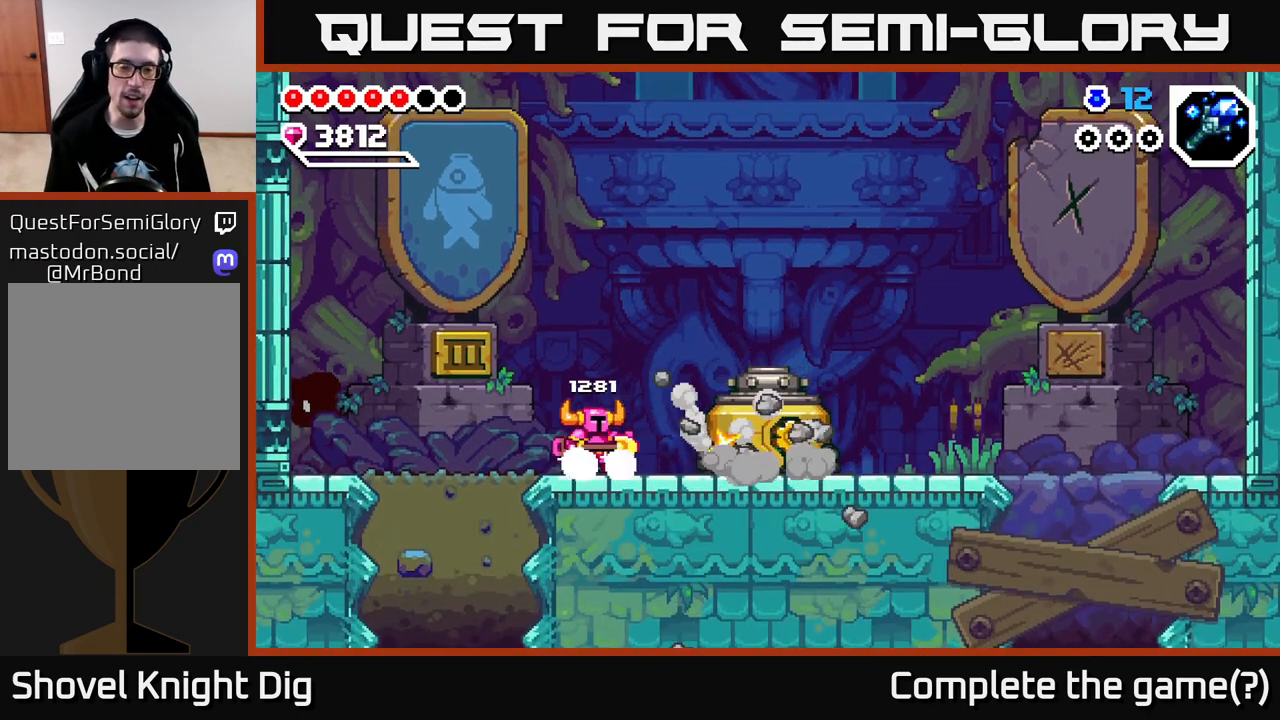
{"buttons": [], "left_stick": "left", "right_stick": "center", "events": [[350, "left_stick", "left"]]}
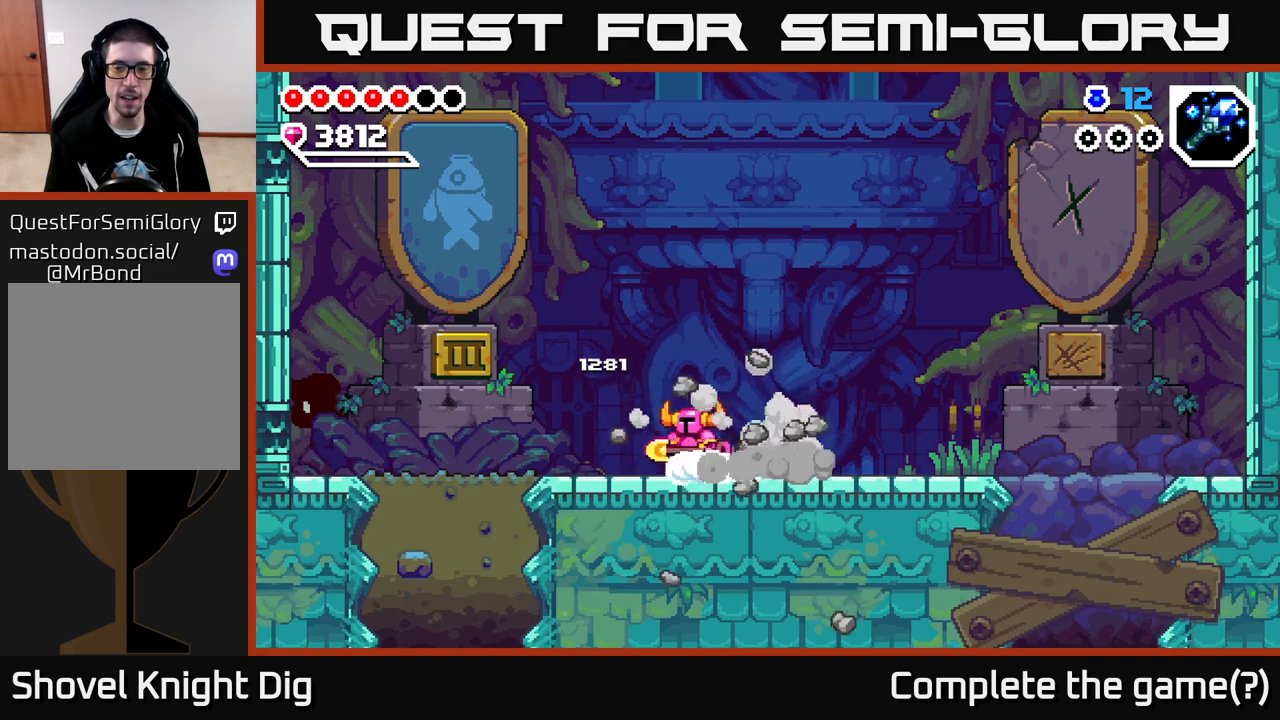
{"buttons": [], "left_stick": "left", "right_stick": "center", "events": []}
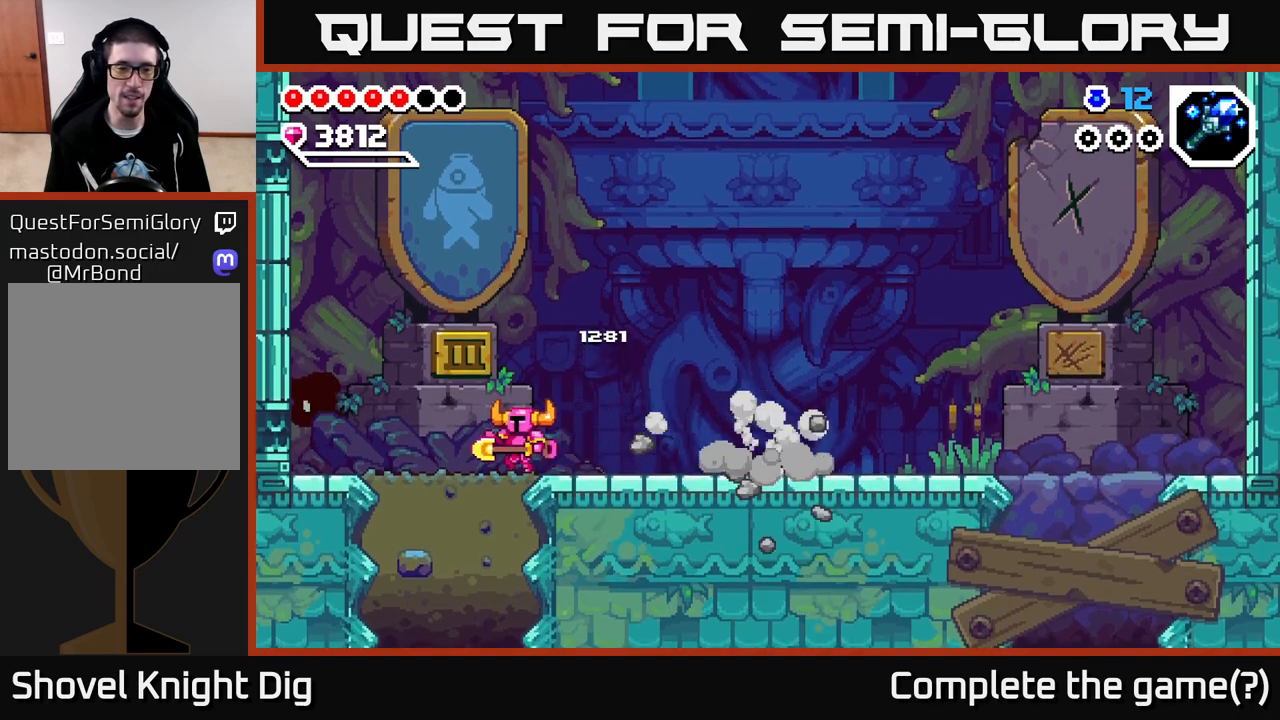
{"buttons": [], "left_stick": "down", "right_stick": "center", "events": [[183, "left_stick", "down"], [217, "X", "down"], [300, "X", "up"], [383, "X", "down"], [483, "X", "up"]]}
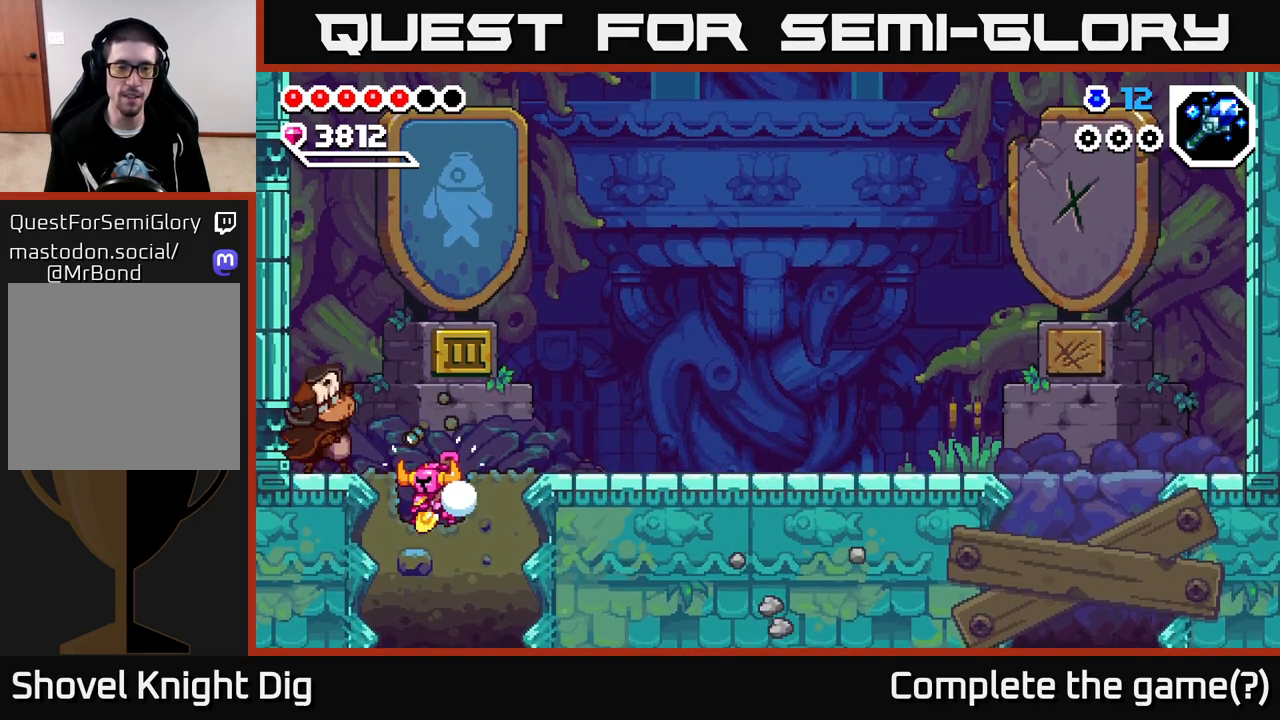
{"buttons": ["X"], "left_stick": "down", "right_stick": "center", "events": [[67, "X", "down"], [150, "X", "up"], [233, "X", "down"], [317, "X", "up"], [400, "X", "down"]]}
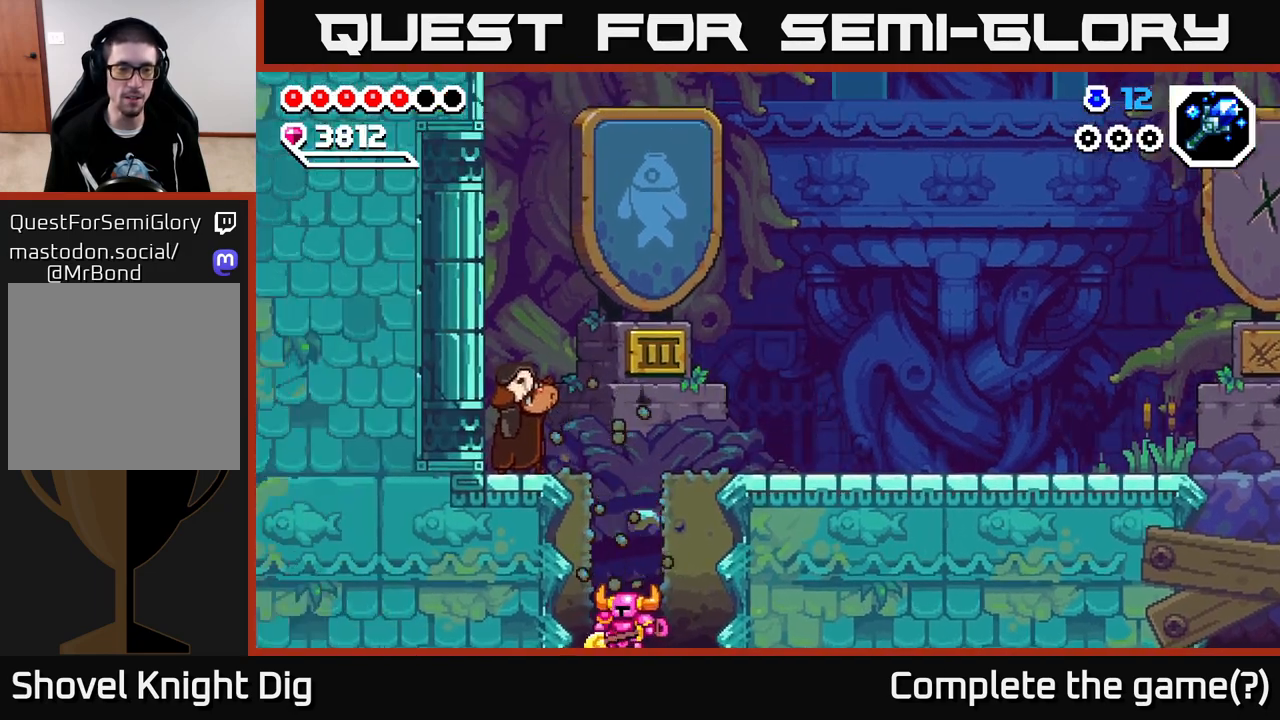
{"buttons": [], "left_stick": "center", "right_stick": "center", "events": [[33, "X", "up"], [133, "X", "down"], [250, "X", "up"], [317, "left_stick", "center"]]}
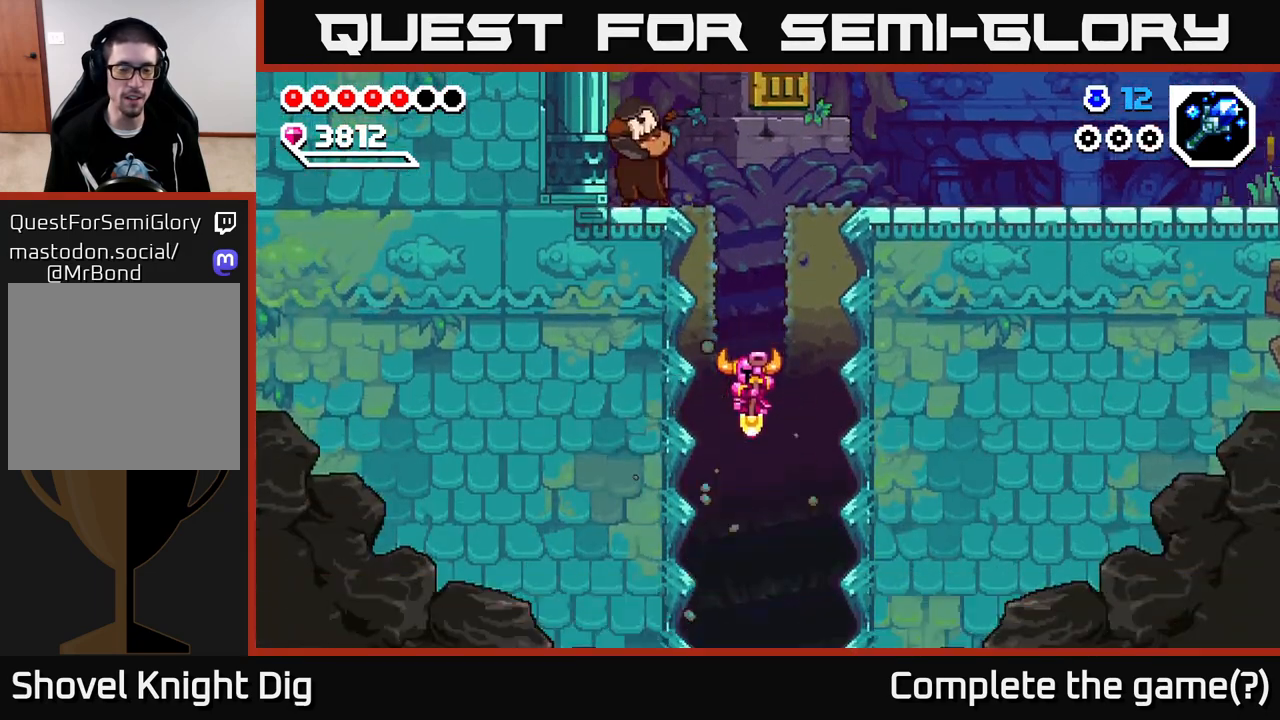
{"buttons": [], "left_stick": "center", "right_stick": "center", "events": []}
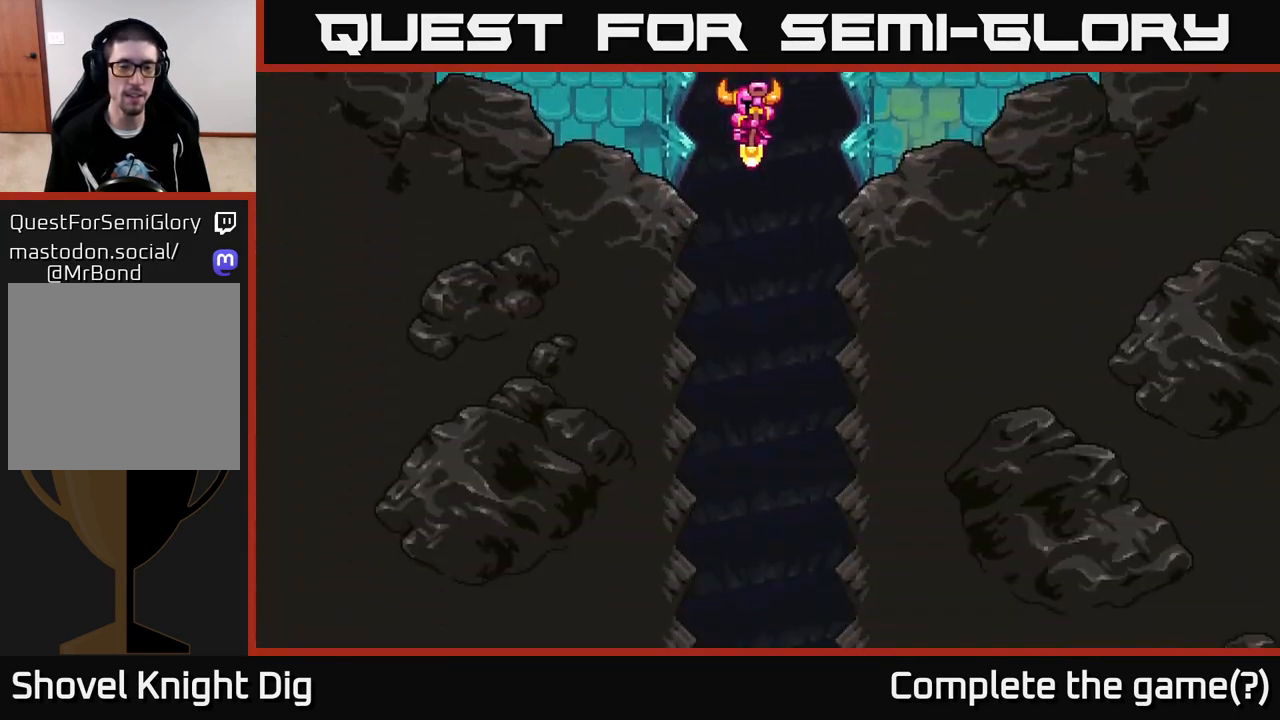
{"buttons": [], "left_stick": "center", "right_stick": "center", "events": []}
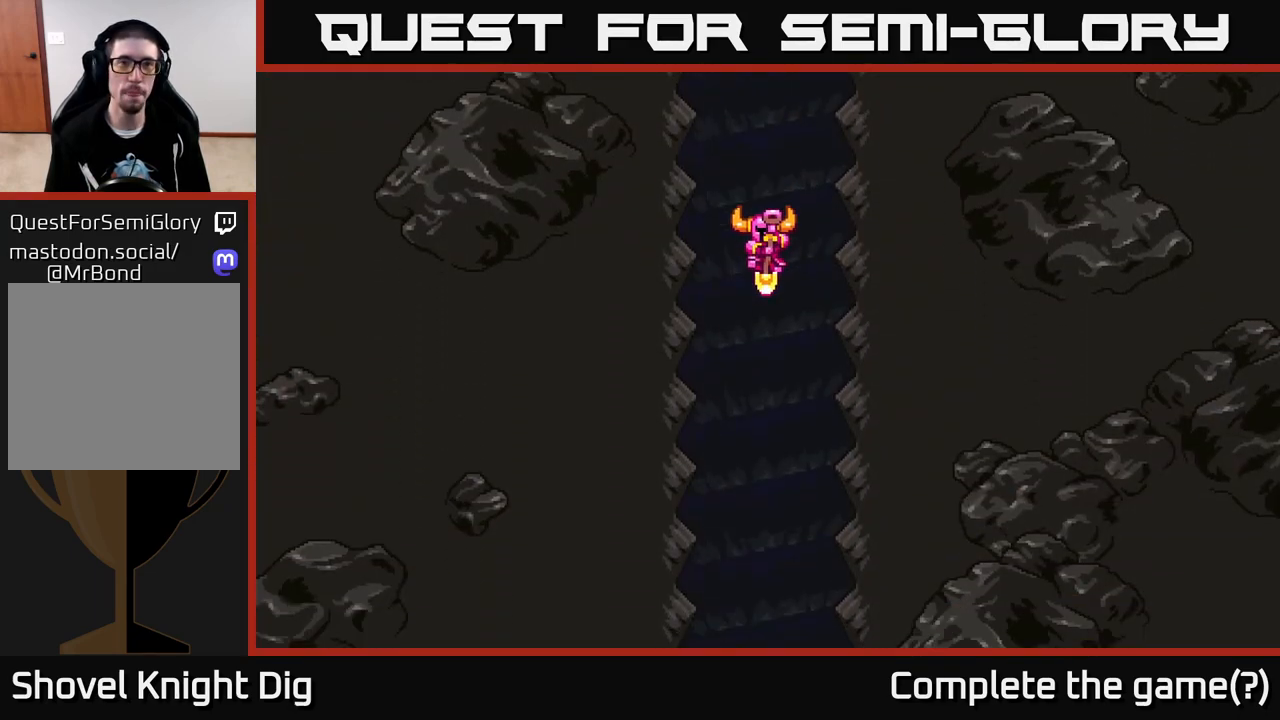
{"buttons": [], "left_stick": "center", "right_stick": "center", "events": []}
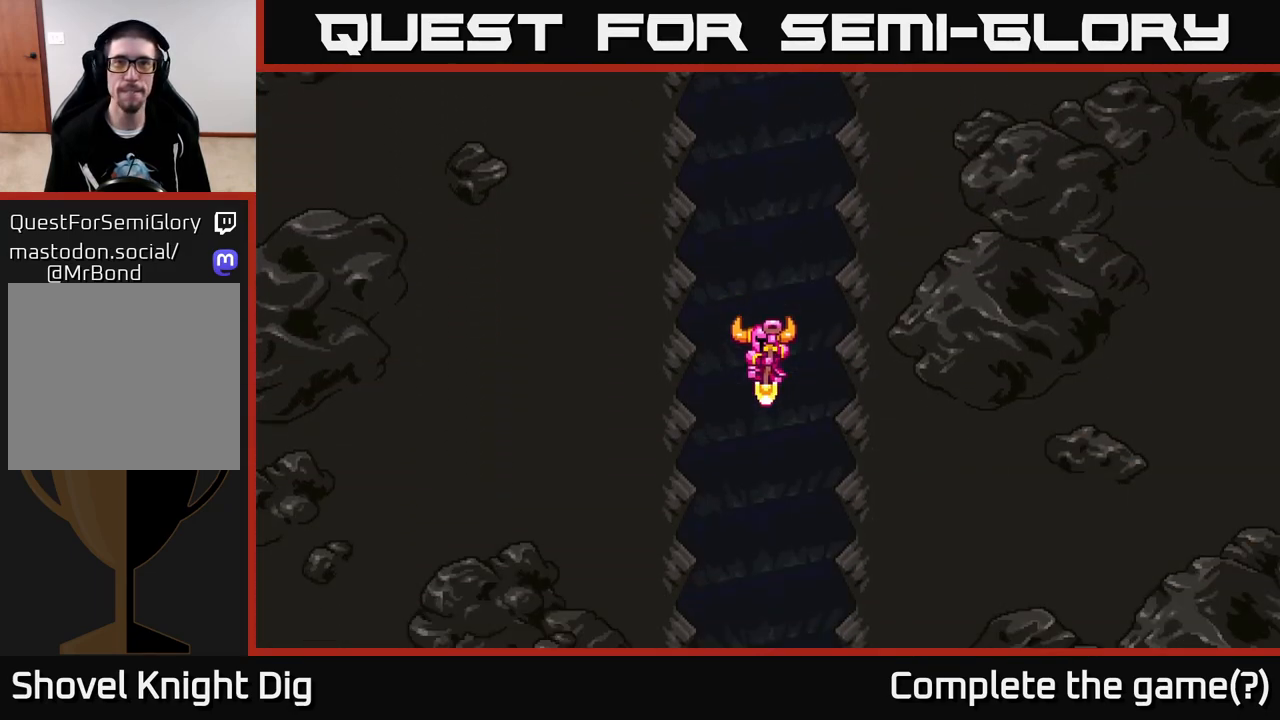
{"buttons": [], "left_stick": "center", "right_stick": "center", "events": []}
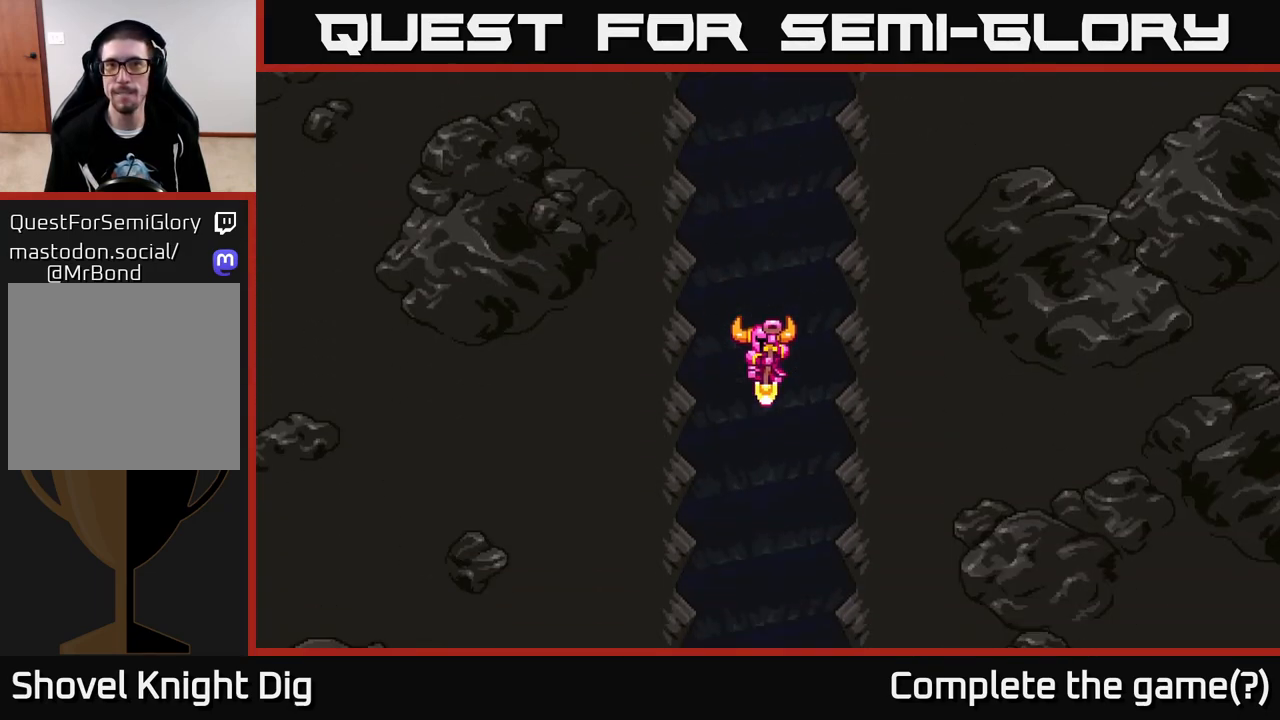
{"buttons": [], "left_stick": "center", "right_stick": "center", "events": []}
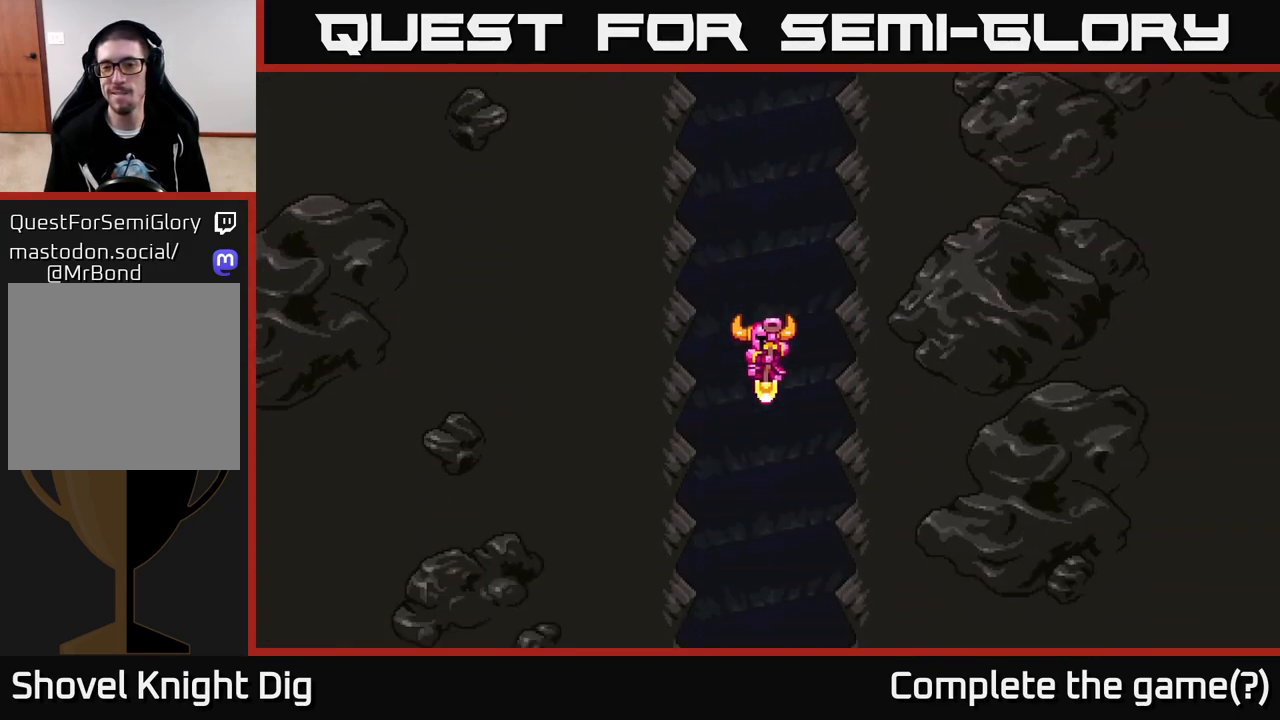
{"buttons": [], "left_stick": "center", "right_stick": "center", "events": [[100, "A", "down"], [233, "A", "up"], [300, "A", "down"], [433, "A", "up"]]}
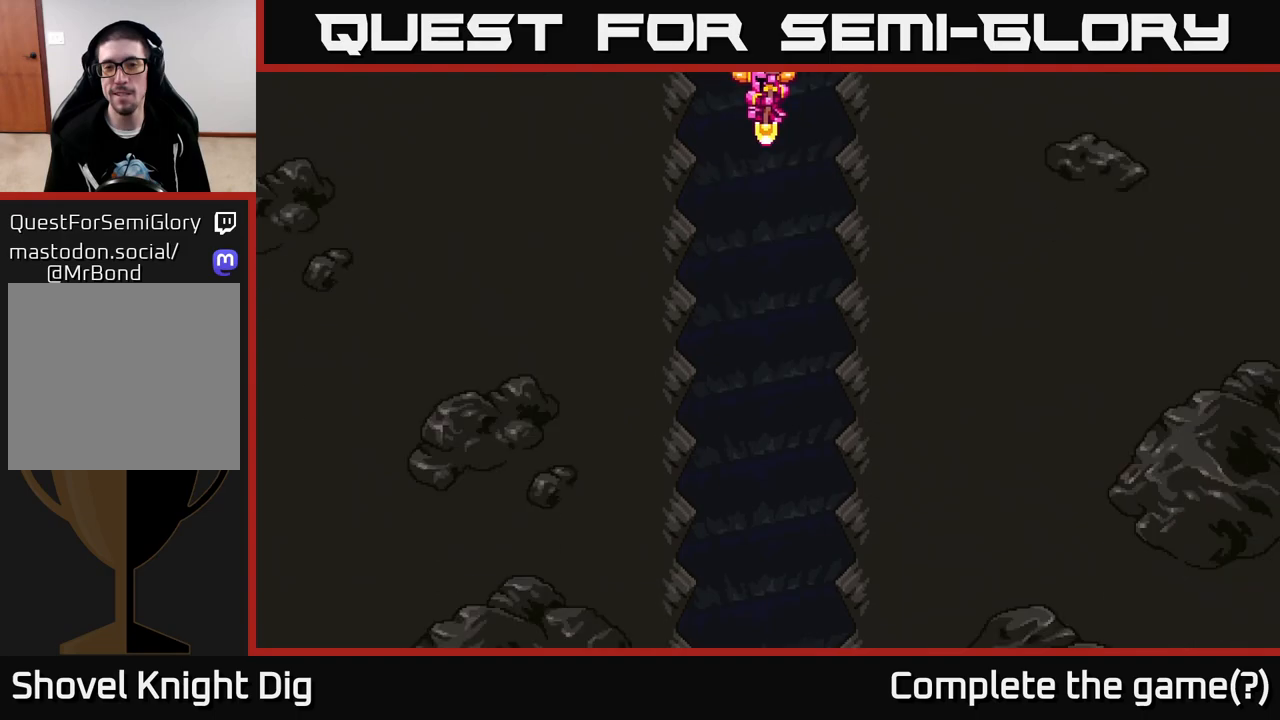
{"buttons": [], "left_stick": "center", "right_stick": "center", "events": [[67, "A", "down"], [200, "A", "up"], [267, "A", "down"], [433, "A", "up"]]}
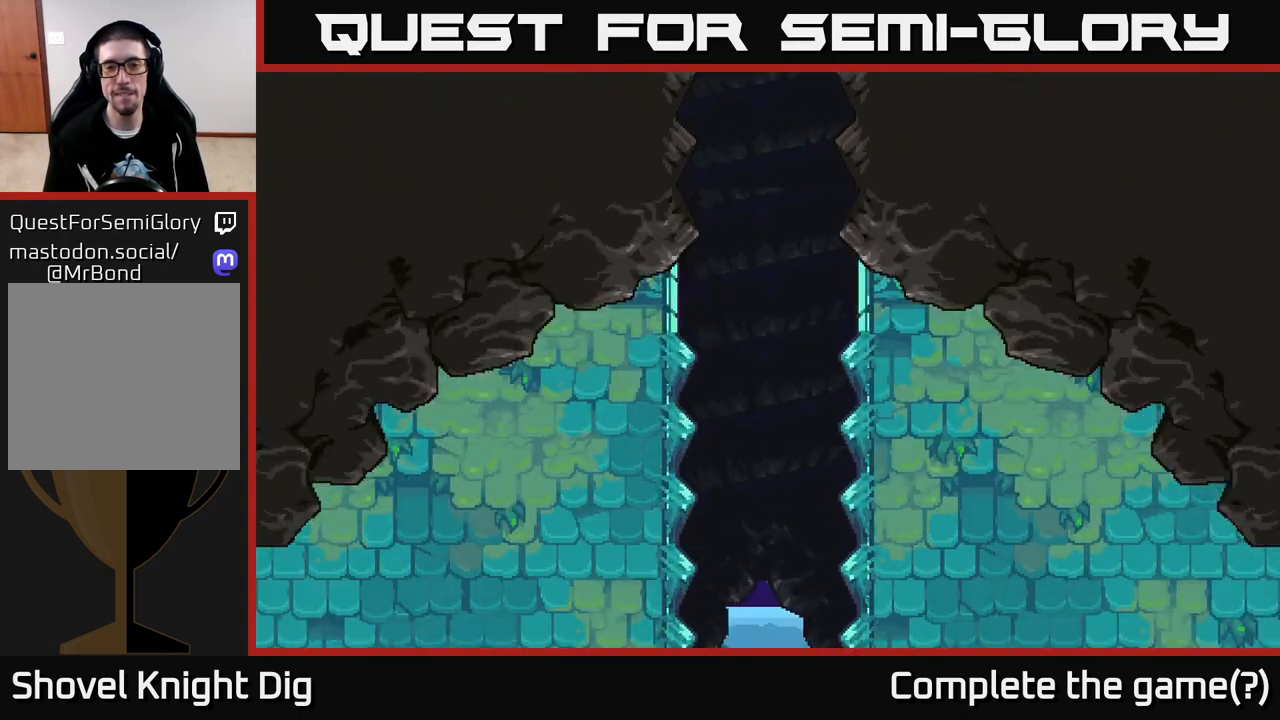
{"buttons": [], "left_stick": "center", "right_stick": "center", "events": [[17, "A", "down"], [183, "A", "up"], [267, "A", "down"], [417, "A", "up"]]}
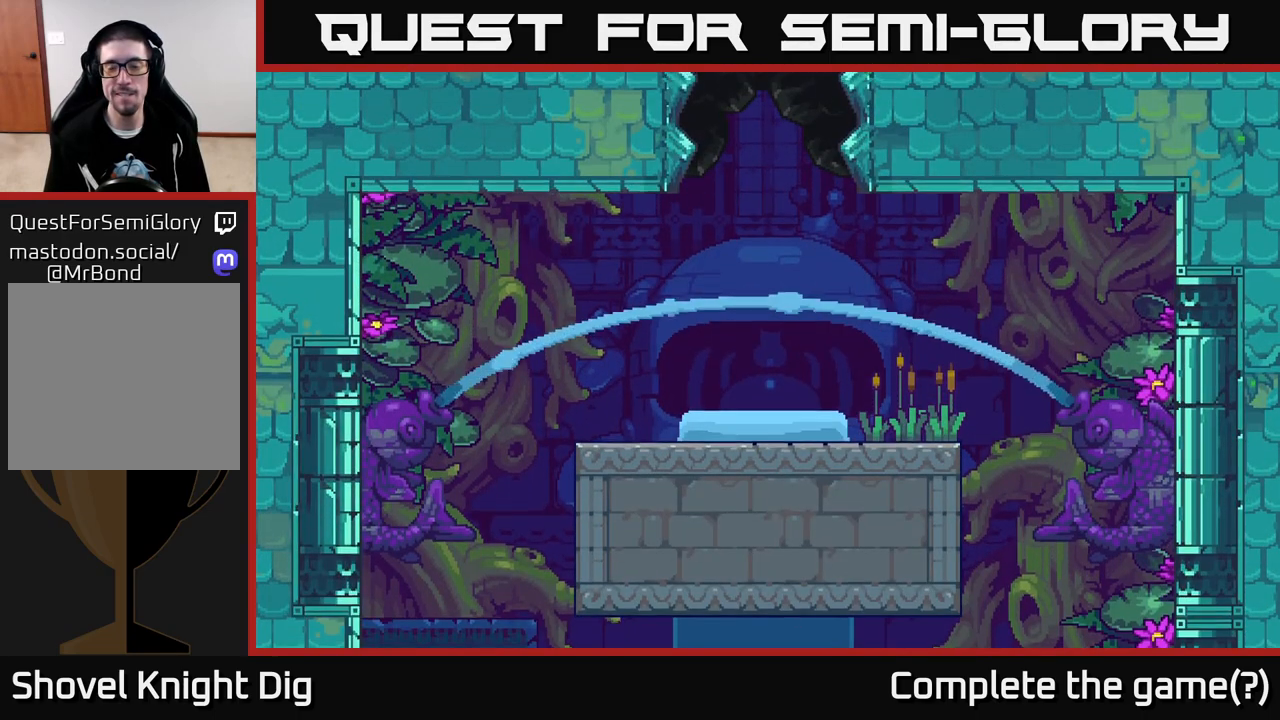
{"buttons": [], "left_stick": "center", "right_stick": "center", "events": [[17, "A", "down"], [167, "A", "up"], [283, "A", "down"], [433, "A", "up"]]}
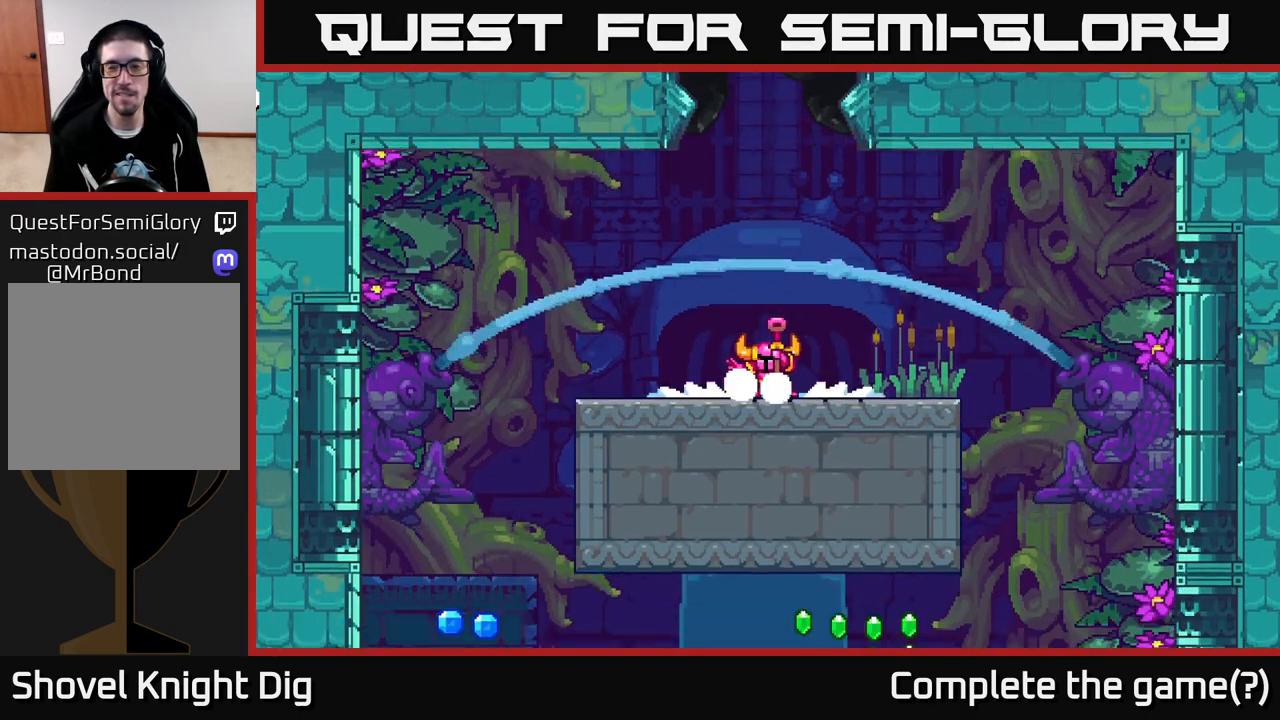
{"buttons": ["A"], "left_stick": "right", "right_stick": "center", "events": [[33, "A", "down"], [200, "A", "up"], [233, "left_stick", "right"], [283, "A", "down"], [450, "A", "up"], [500, "A", "down"]]}
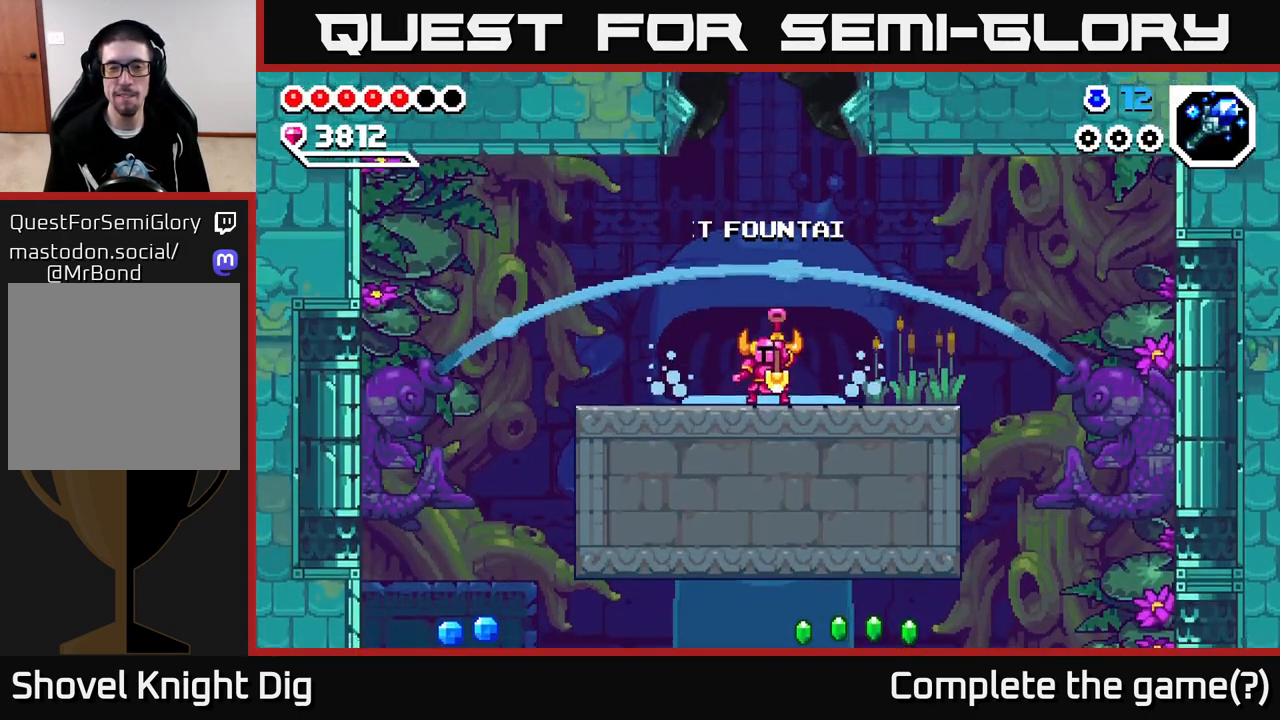
{"buttons": ["A"], "left_stick": "left", "right_stick": "center", "events": [[150, "A", "up"], [200, "left_stick", "left"], [250, "A", "down"], [383, "A", "up"], [450, "A", "down"]]}
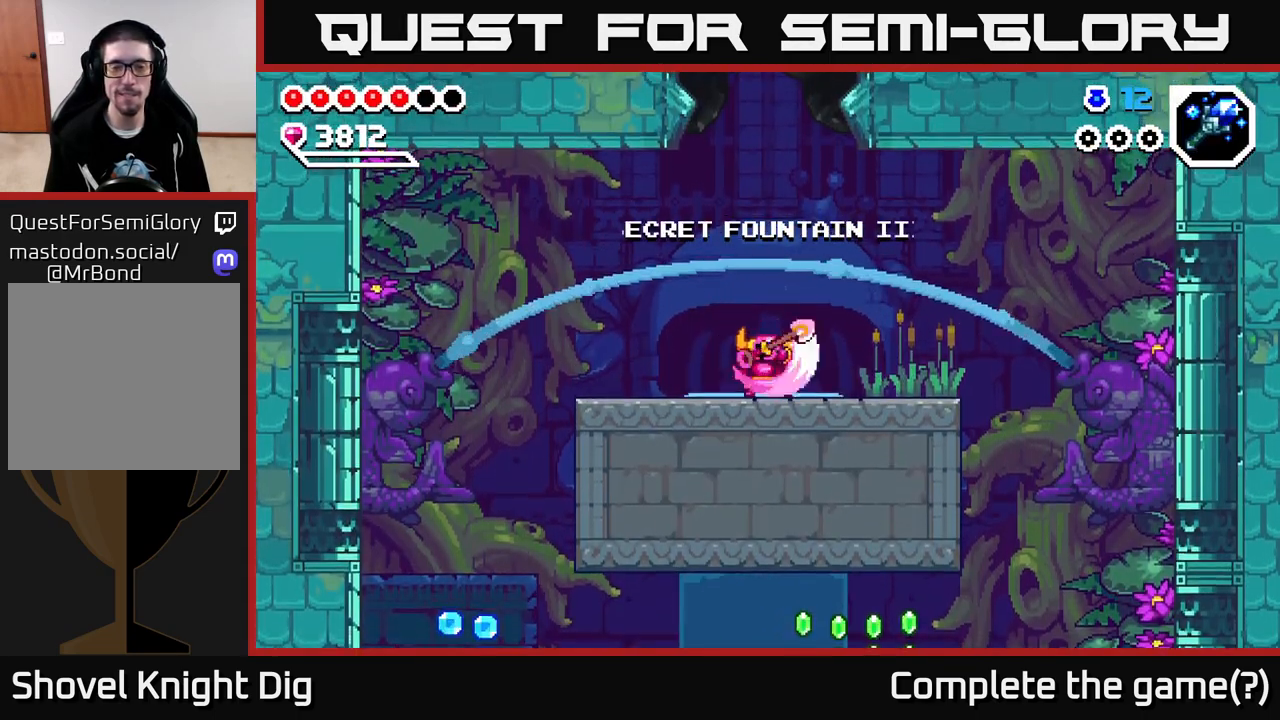
{"buttons": [], "left_stick": "left", "right_stick": "center", "events": [[117, "A", "up"], [183, "A", "down"], [350, "A", "up"]]}
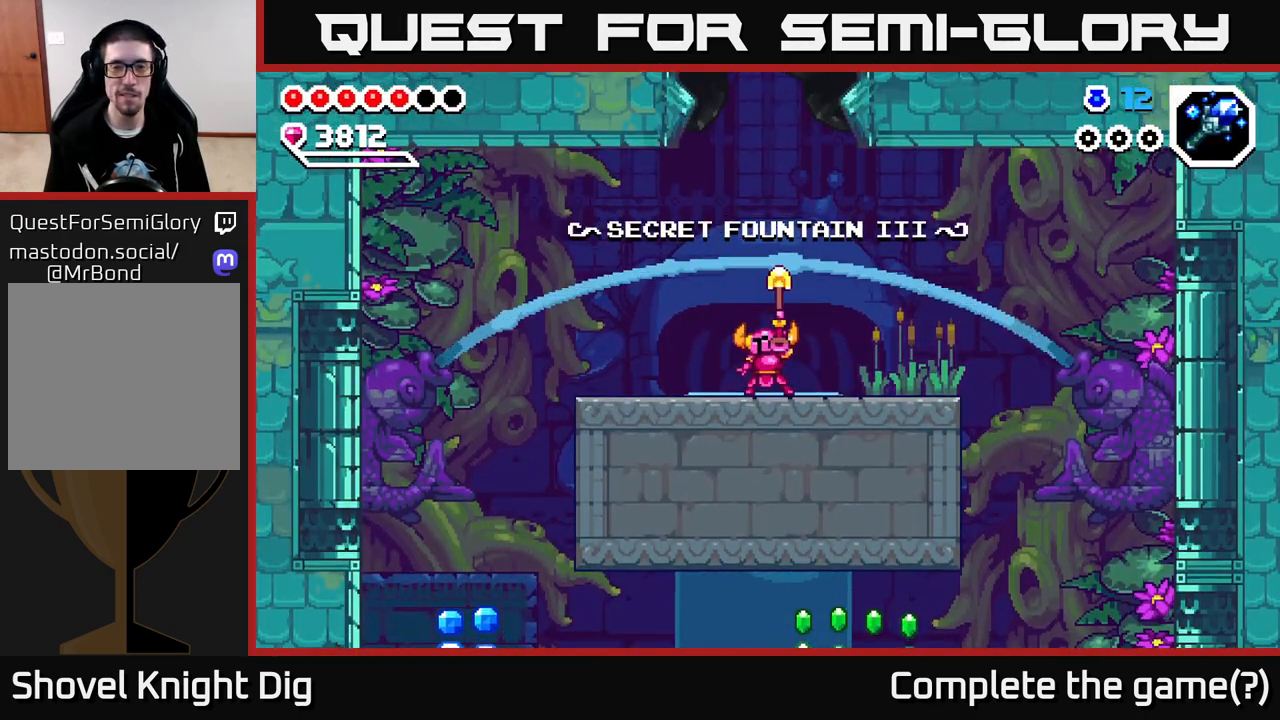
{"buttons": [], "left_stick": "left", "right_stick": "center", "events": [[67, "A", "down"], [267, "A", "up"]]}
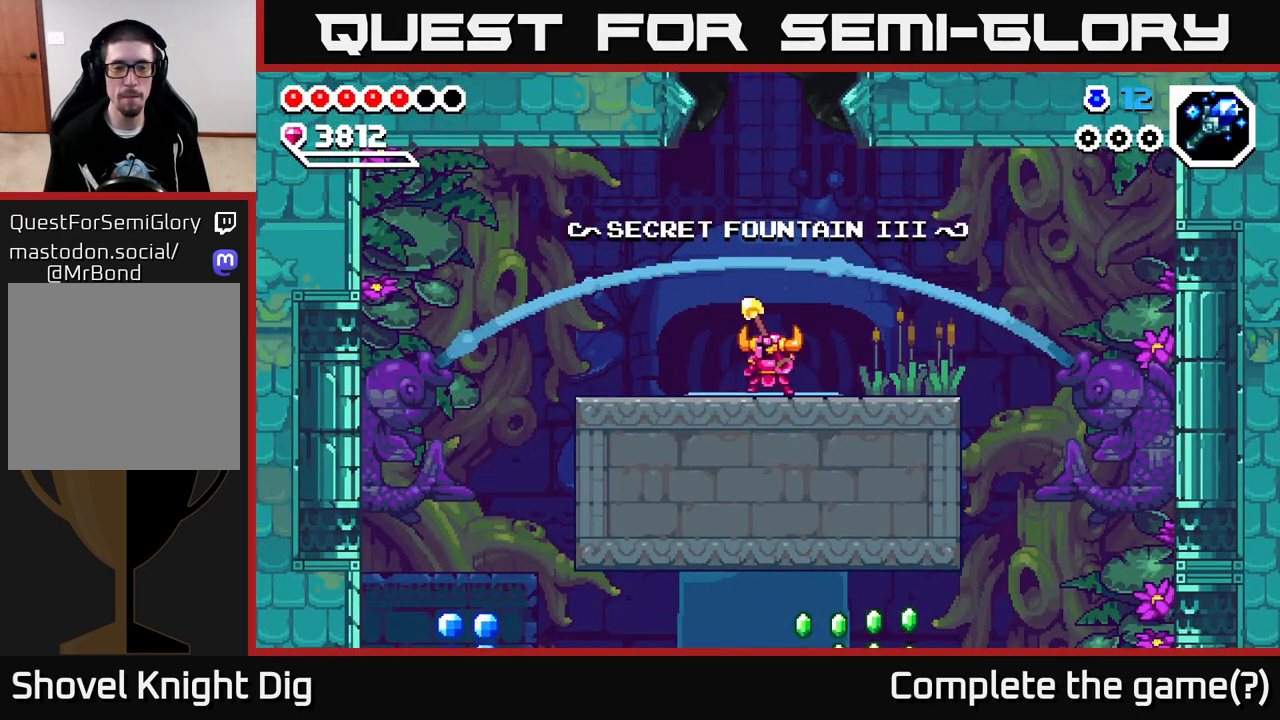
{"buttons": [], "left_stick": "left", "right_stick": "center", "events": [[283, "A", "down"], [350, "A", "up"]]}
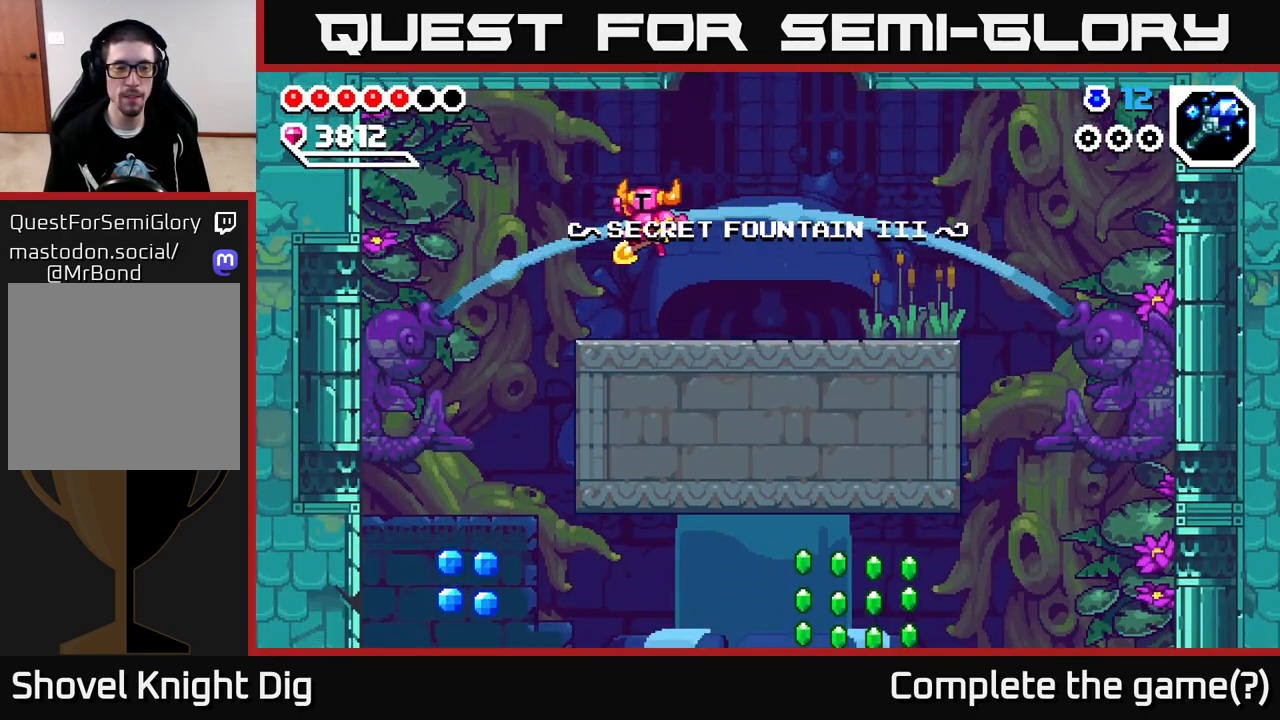
{"buttons": [], "left_stick": "down-left", "right_stick": "center", "events": [[467, "left_stick", "down-left"]]}
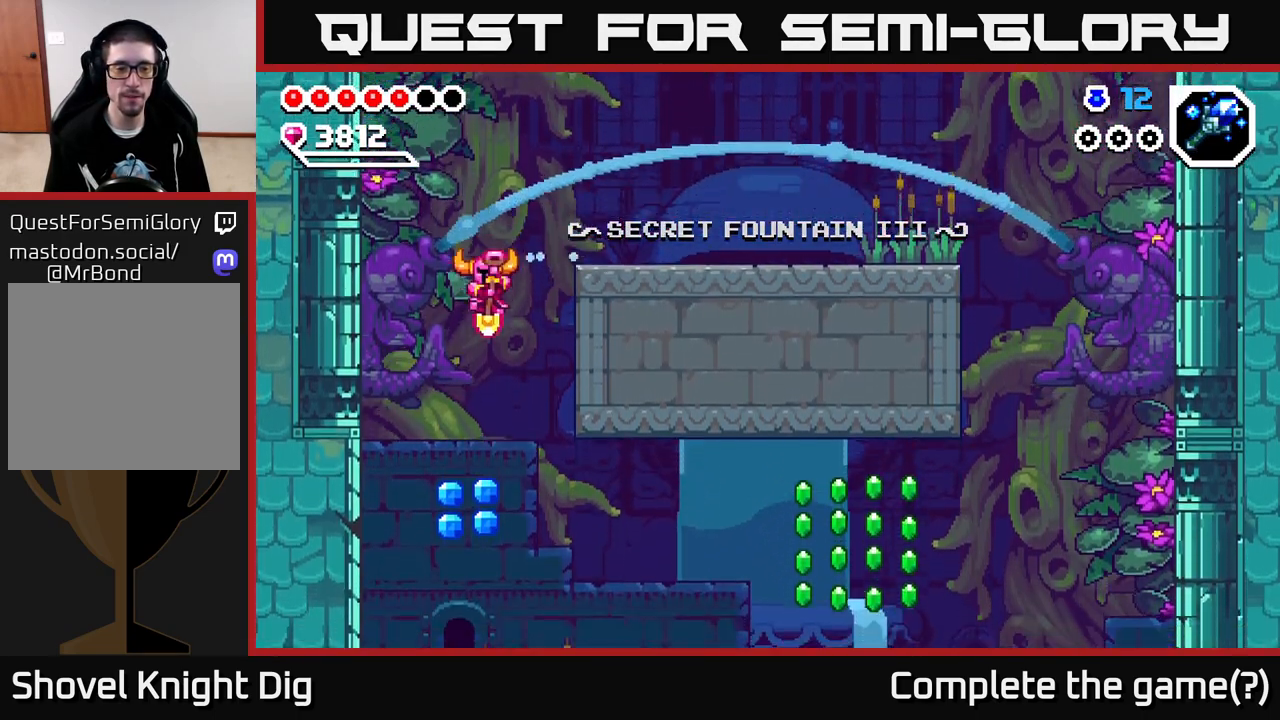
{"buttons": [], "left_stick": "down-right", "right_stick": "center", "events": [[367, "left_stick", "down"], [500, "left_stick", "down-right"]]}
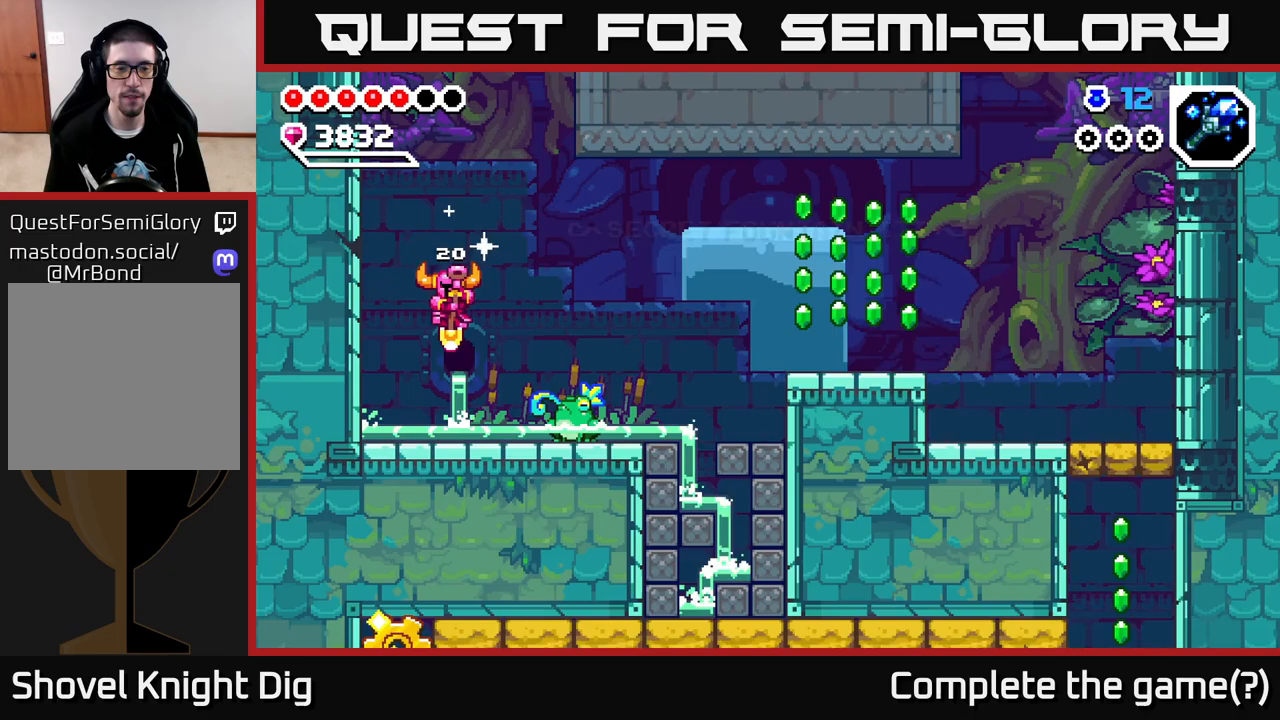
{"buttons": [], "left_stick": "right", "right_stick": "center", "events": [[150, "A", "down"], [150, "left_stick", "left"], [317, "left_stick", "center"], [367, "left_stick", "right"], [433, "A", "up"]]}
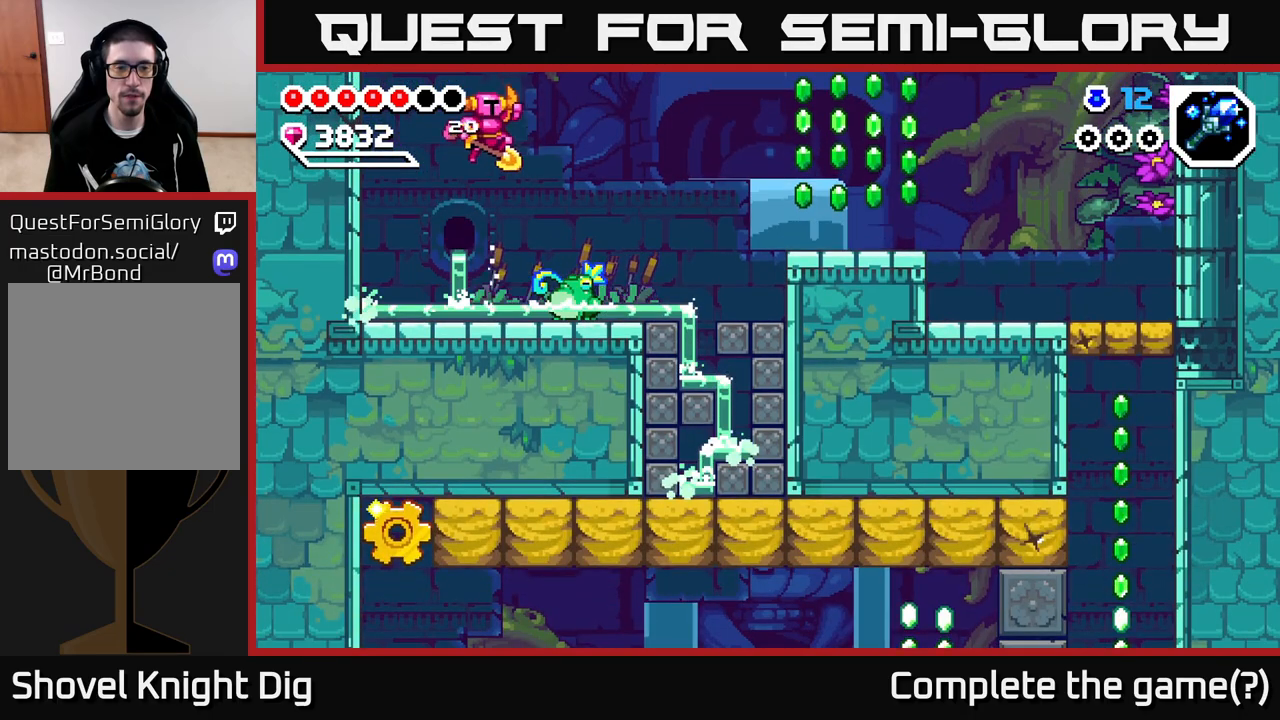
{"buttons": [], "left_stick": "down", "right_stick": "center", "events": [[83, "left_stick", "down-right"], [400, "left_stick", "down"]]}
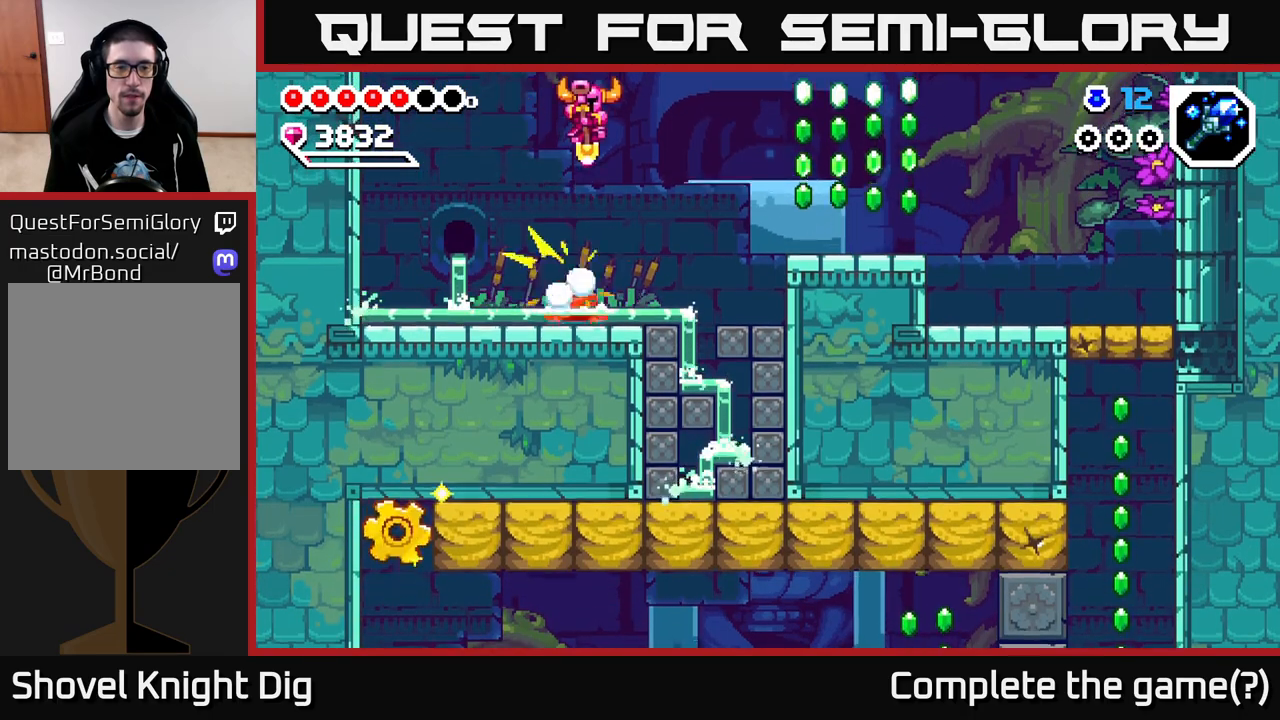
{"buttons": [], "left_stick": "down-left", "right_stick": "center", "events": [[450, "left_stick", "down-left"]]}
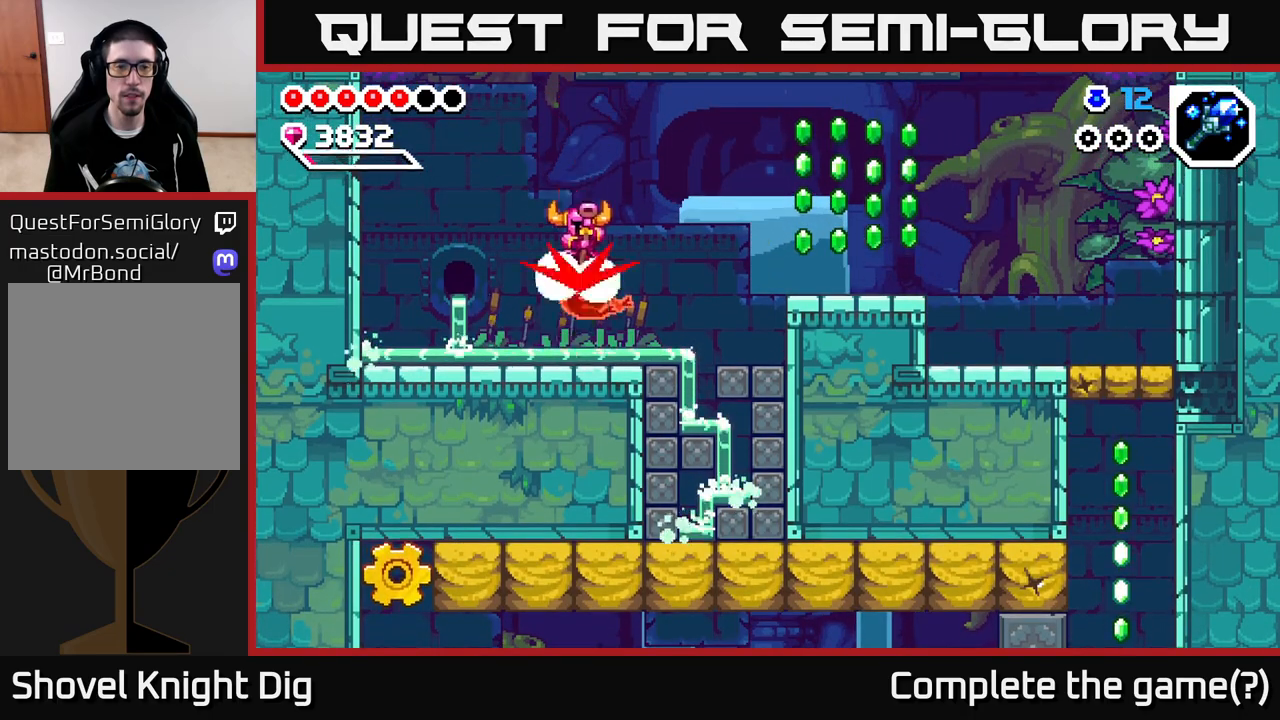
{"buttons": [], "left_stick": "down-right", "right_stick": "center", "events": [[50, "left_stick", "down"], [300, "left_stick", "down-right"]]}
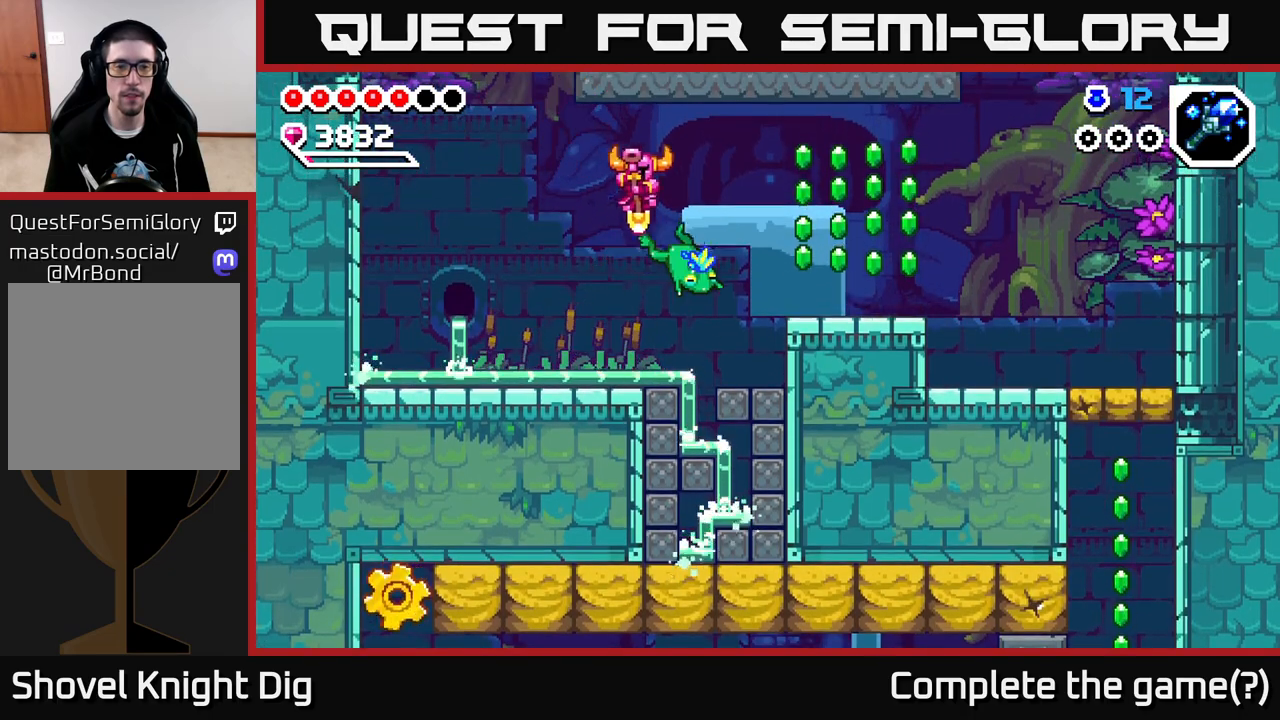
{"buttons": [], "left_stick": "down-right", "right_stick": "center", "events": []}
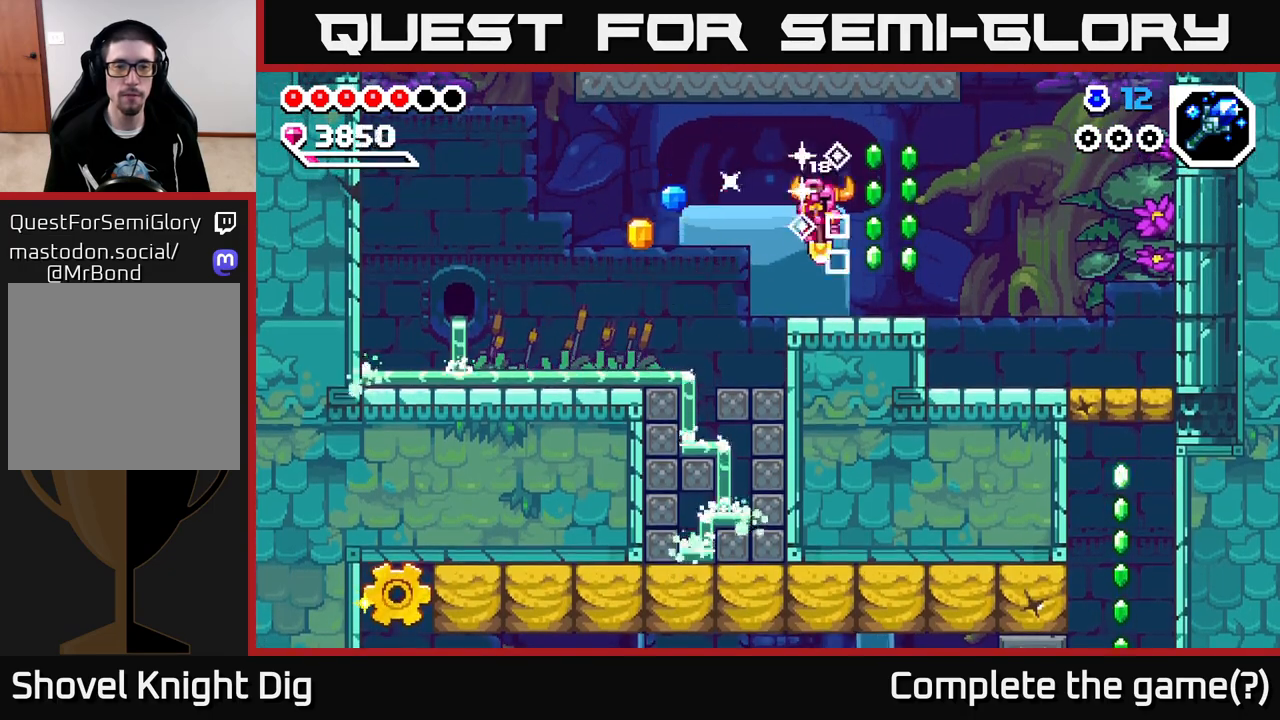
{"buttons": [], "left_stick": "left", "right_stick": "center", "events": [[117, "left_stick", "right"], [167, "A", "down"], [300, "left_stick", "left"], [417, "A", "up"]]}
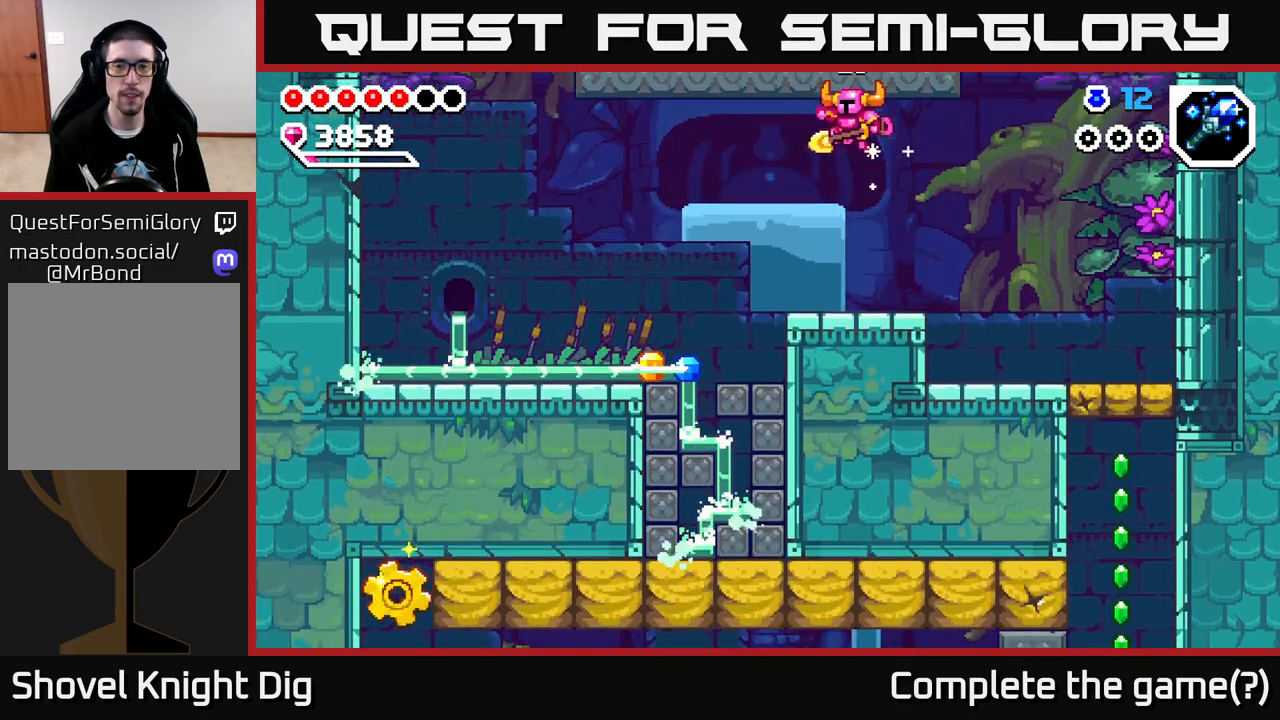
{"buttons": [], "left_stick": "left", "right_stick": "center", "events": []}
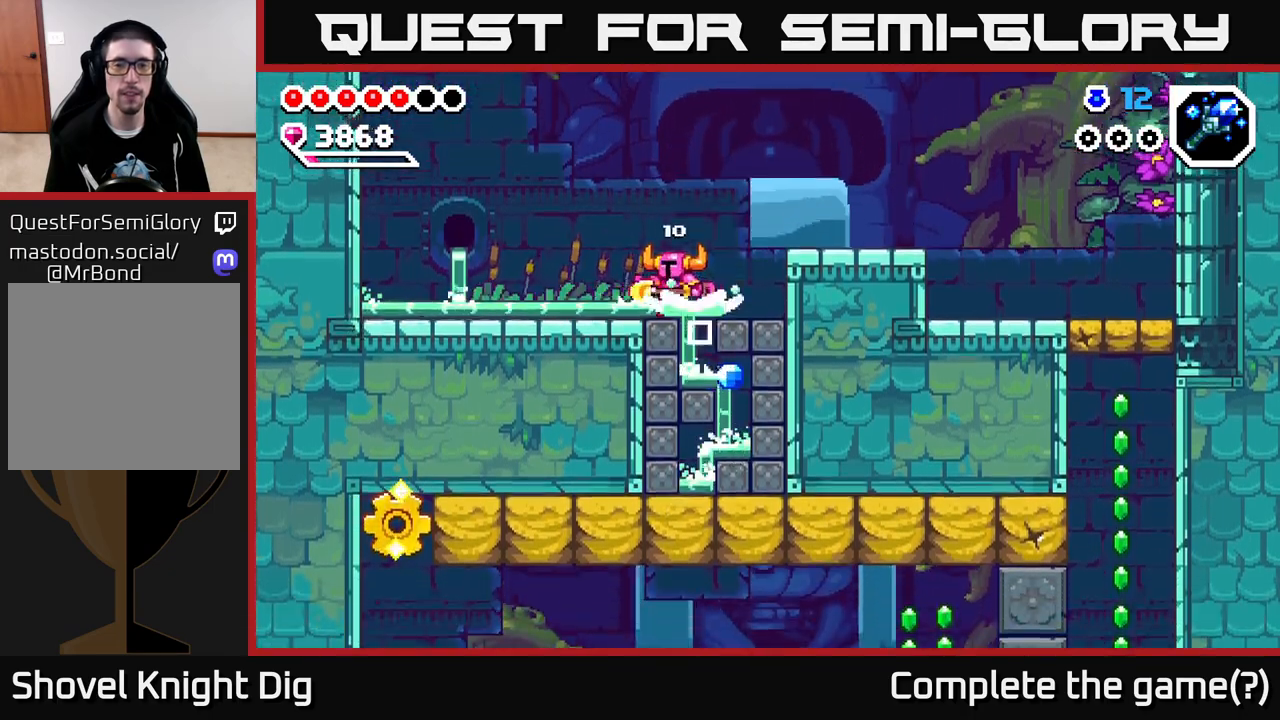
{"buttons": ["A"], "left_stick": "right", "right_stick": "center", "events": [[33, "left_stick", "right"], [433, "A", "down"]]}